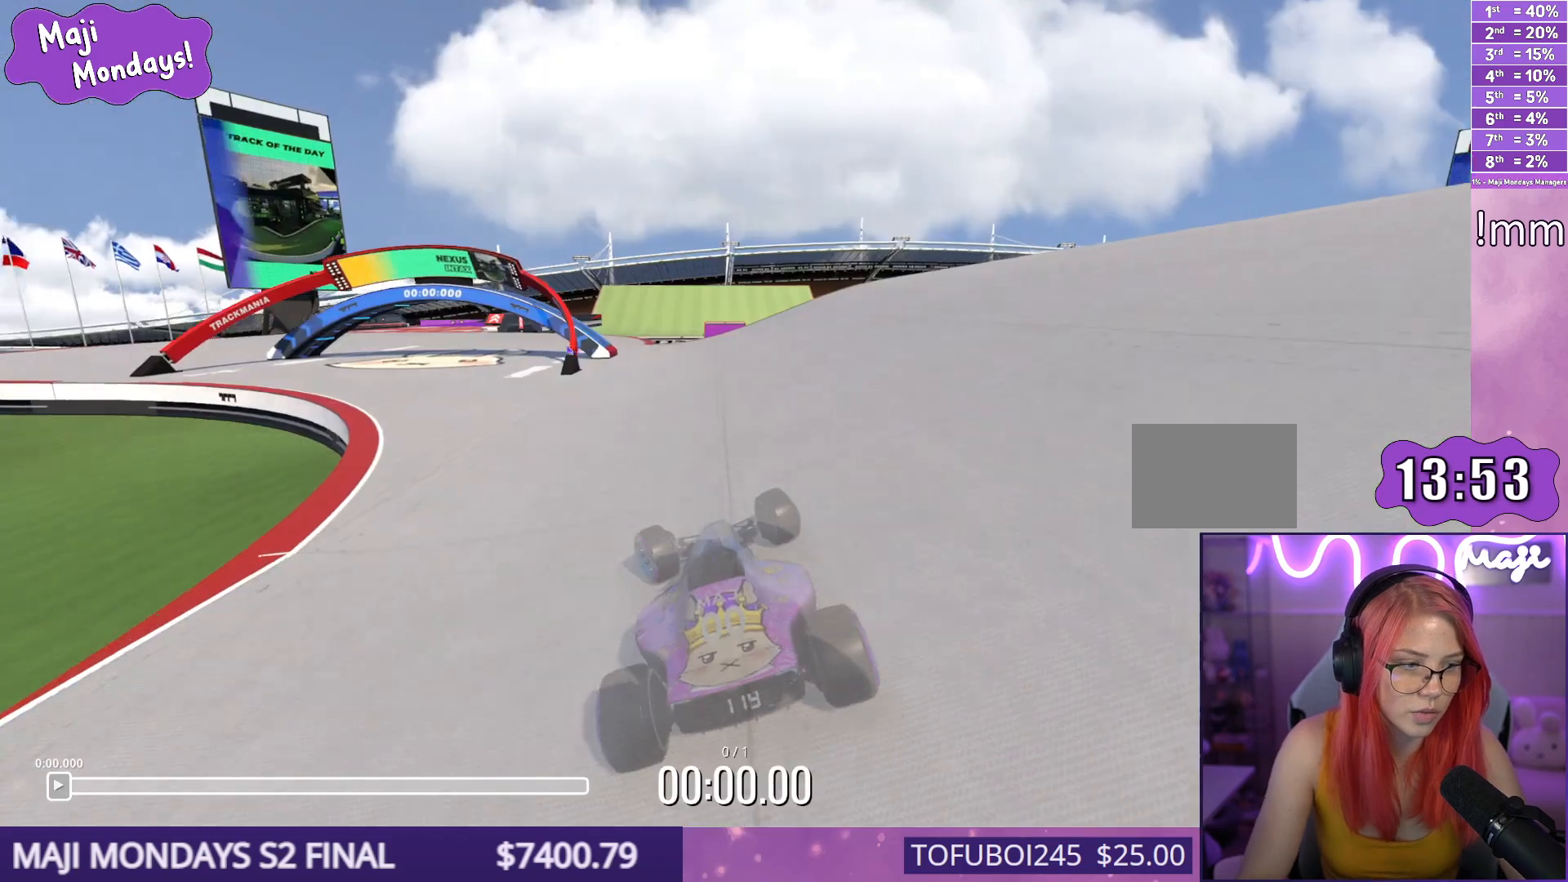
Gameplay with keyboard; each line is a JSON object with the keys held at the frame after it. "events" lists presses ("down") and releases ("up") of "down", "left", "right" and "up" between this image and that frame as [ms after this image, input, new state], when the widget could be followed in between. No other keys are recorded. Mouse input is not recorded.
{"keys": ["right", "up"], "events": [[400, "left", "up"], [417, "right", "down"]]}
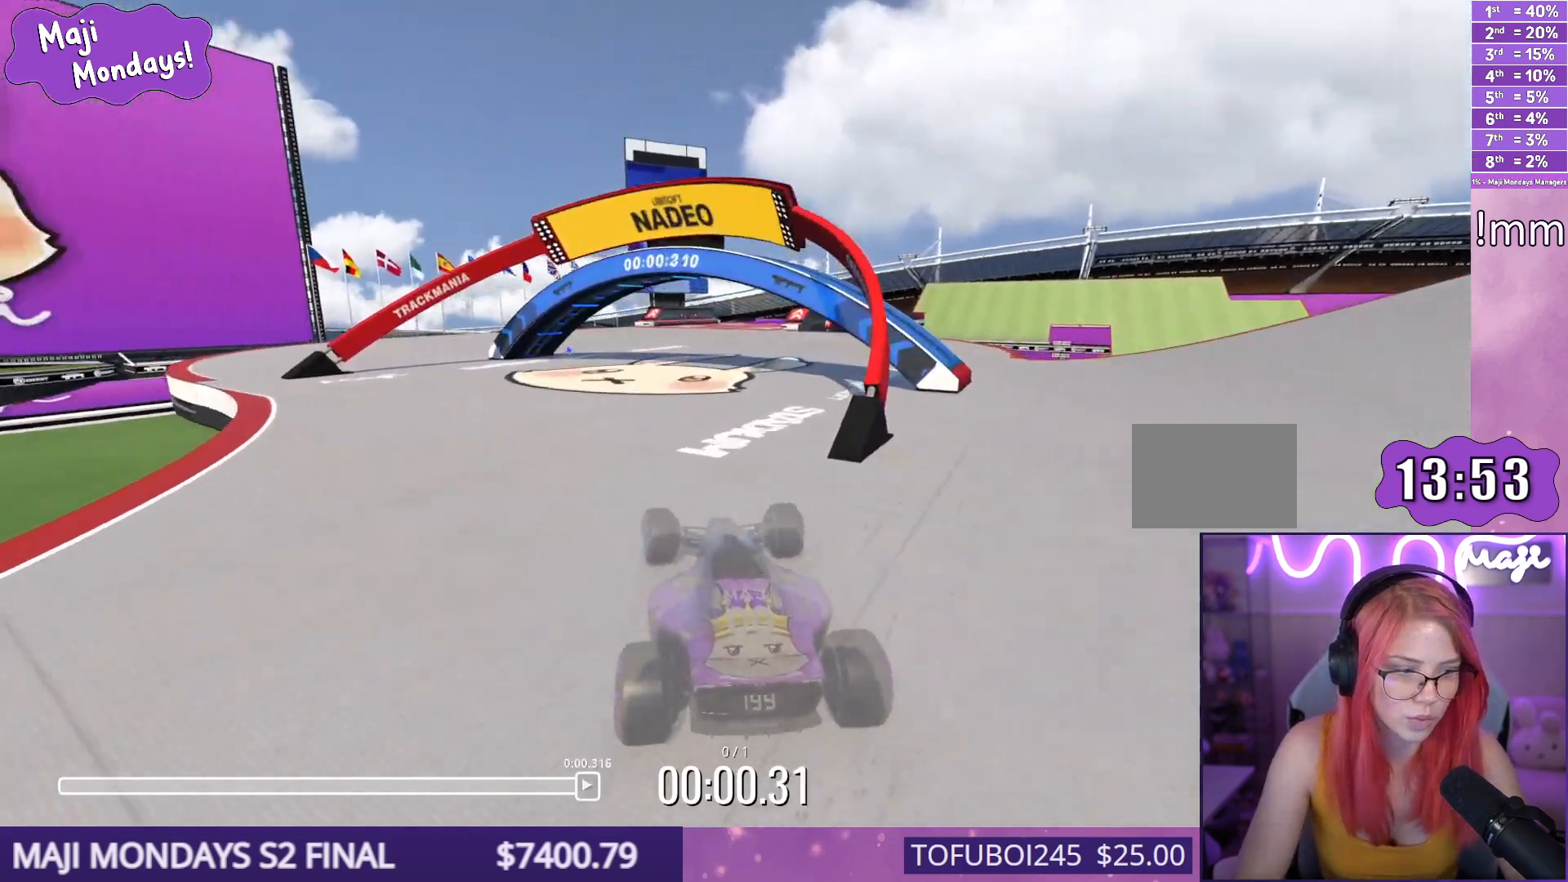
{"keys": ["left", "up"], "events": [[383, "right", "up"], [433, "left", "down"]]}
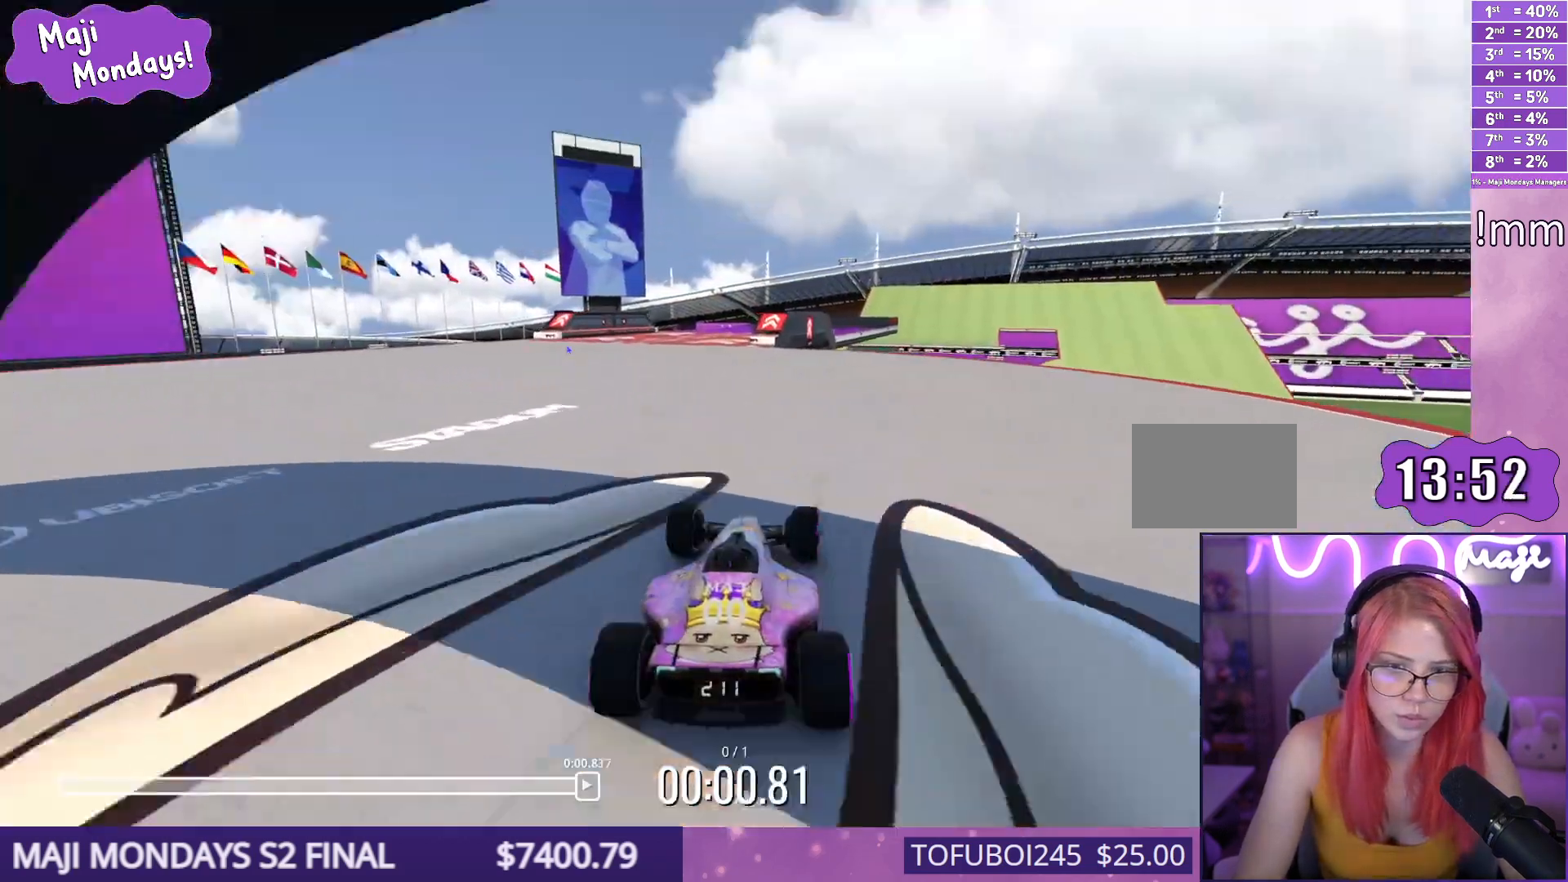
{"keys": ["right", "up"], "events": [[300, "left", "up"], [400, "right", "down"]]}
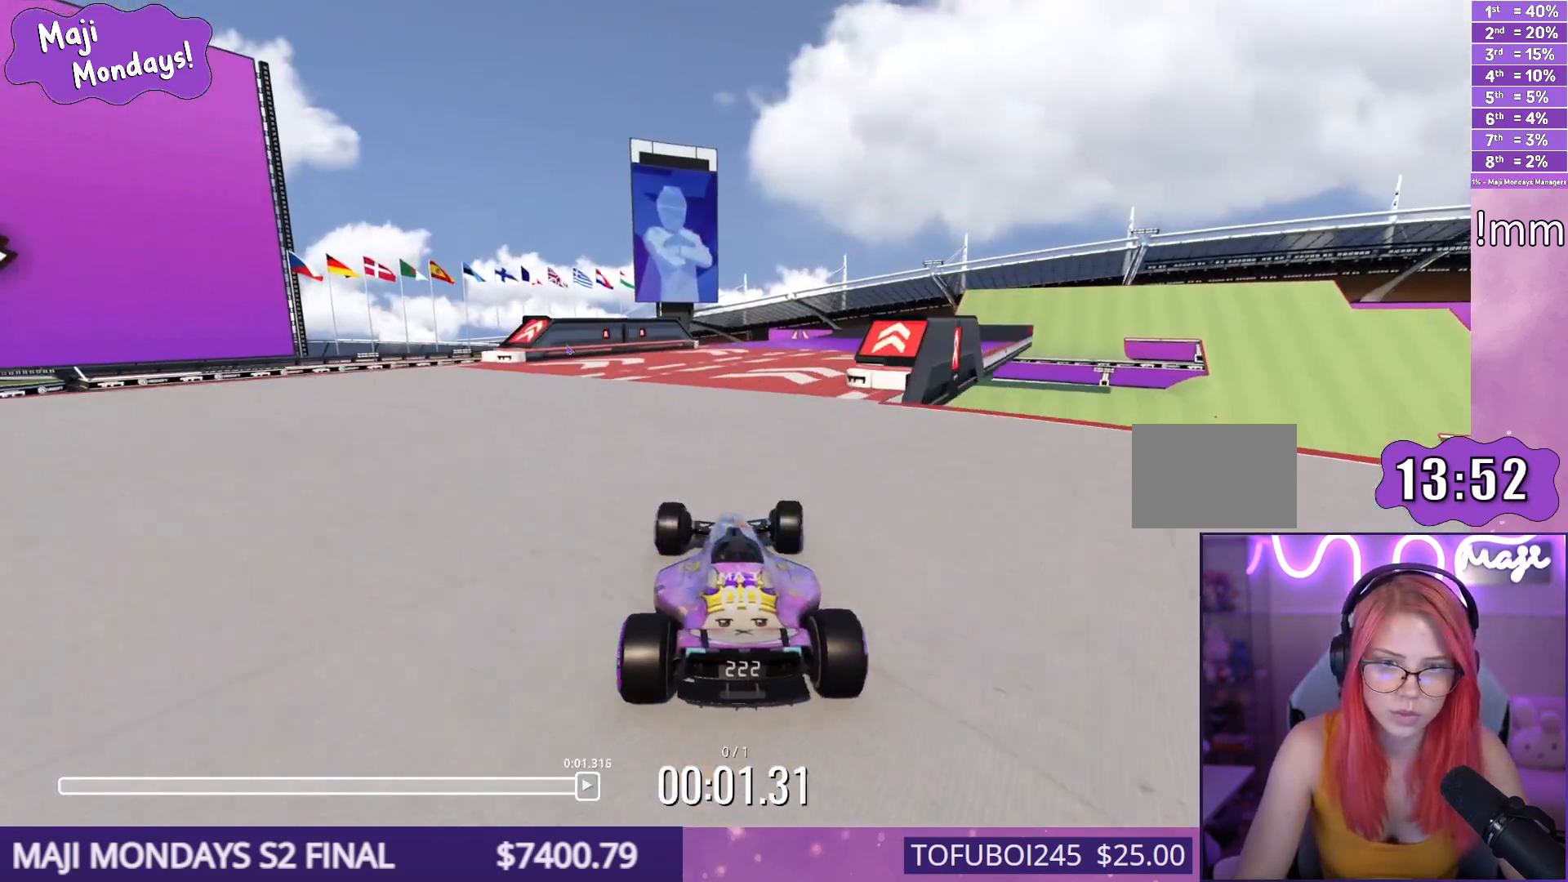
{"keys": ["up"]}
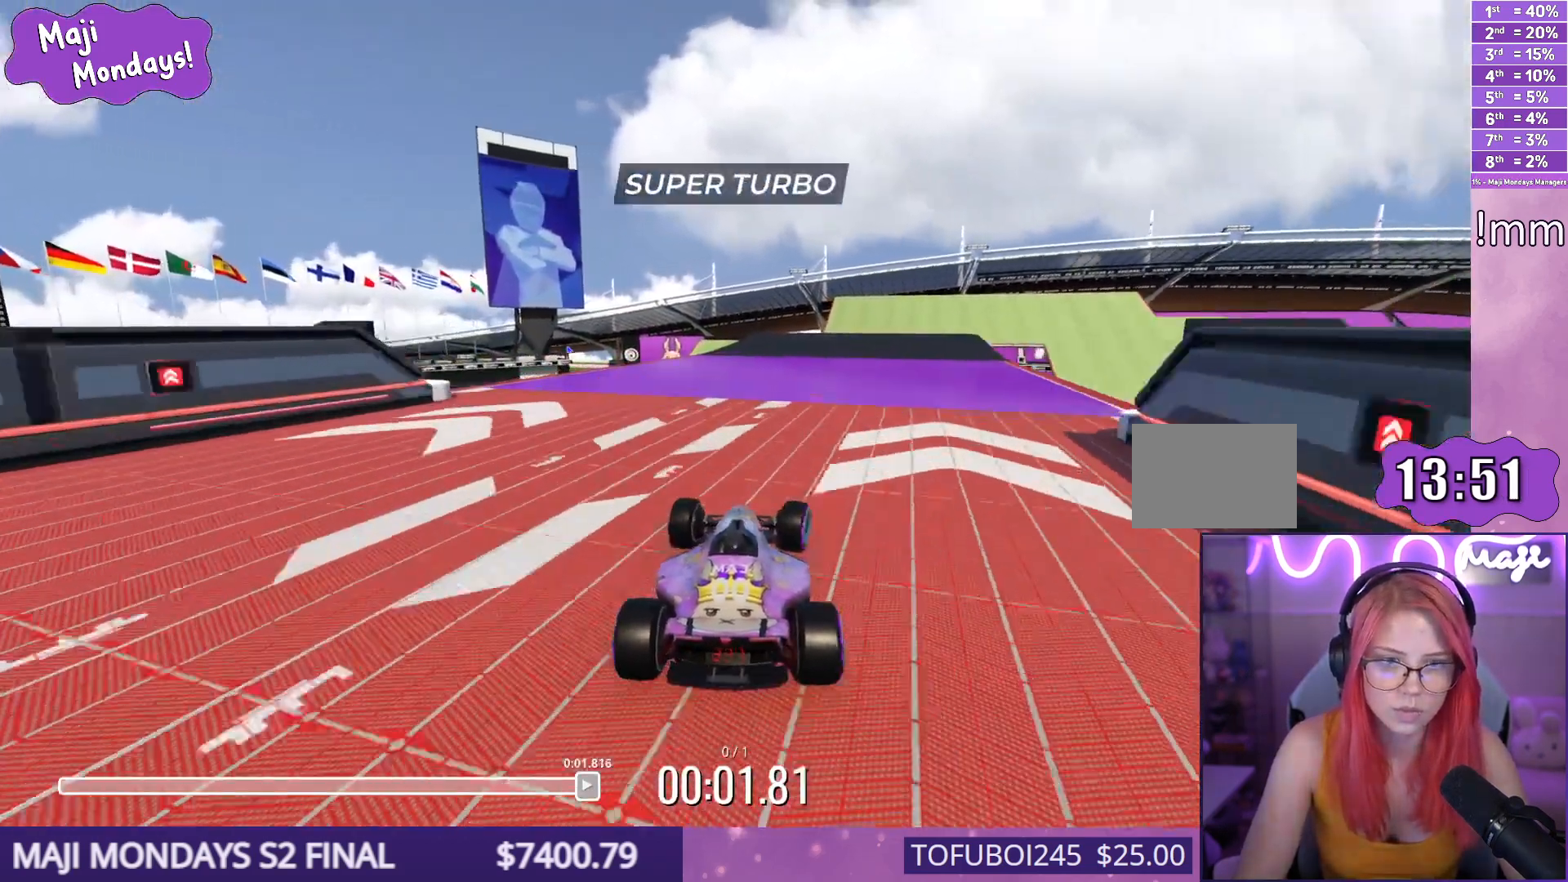
{"keys": ["right", "up"], "events": [[200, "right", "down"]]}
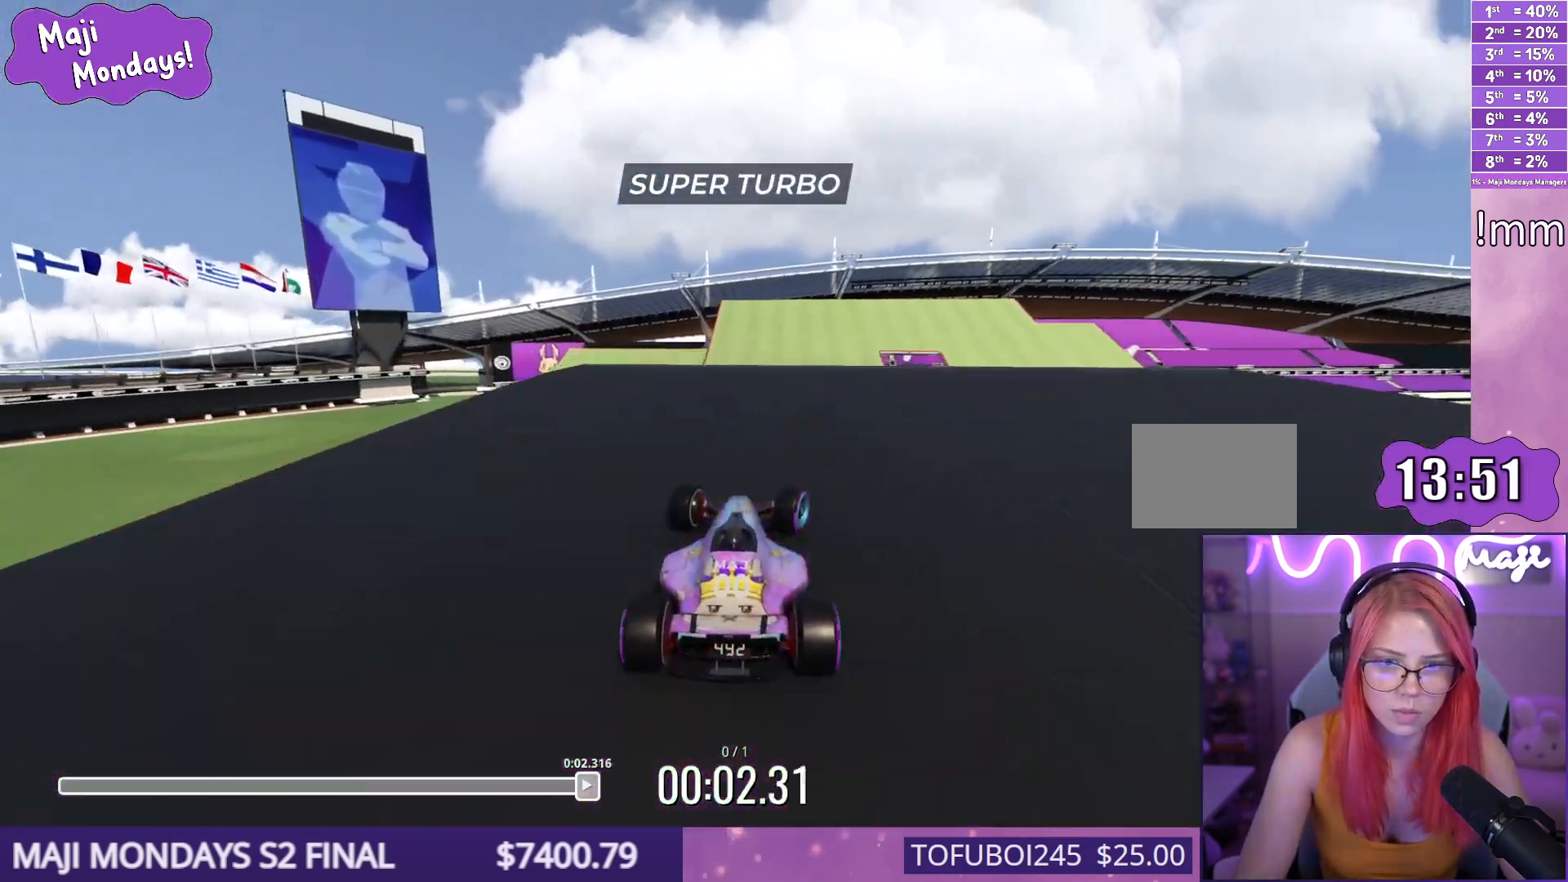
{"keys": ["right", "up"], "events": []}
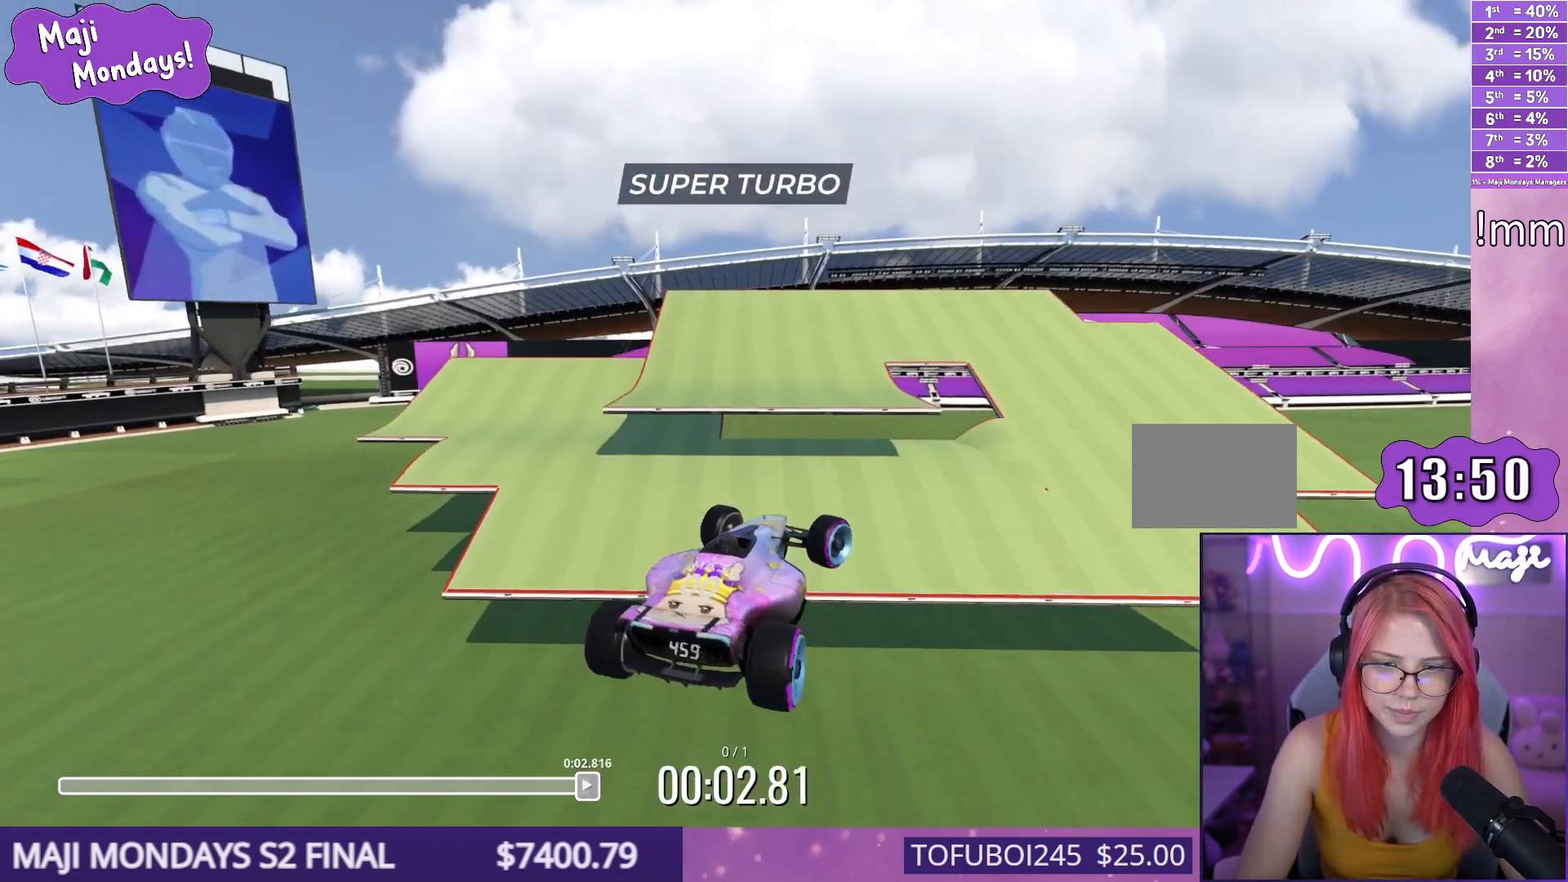
{"keys": ["right", "up"], "events": []}
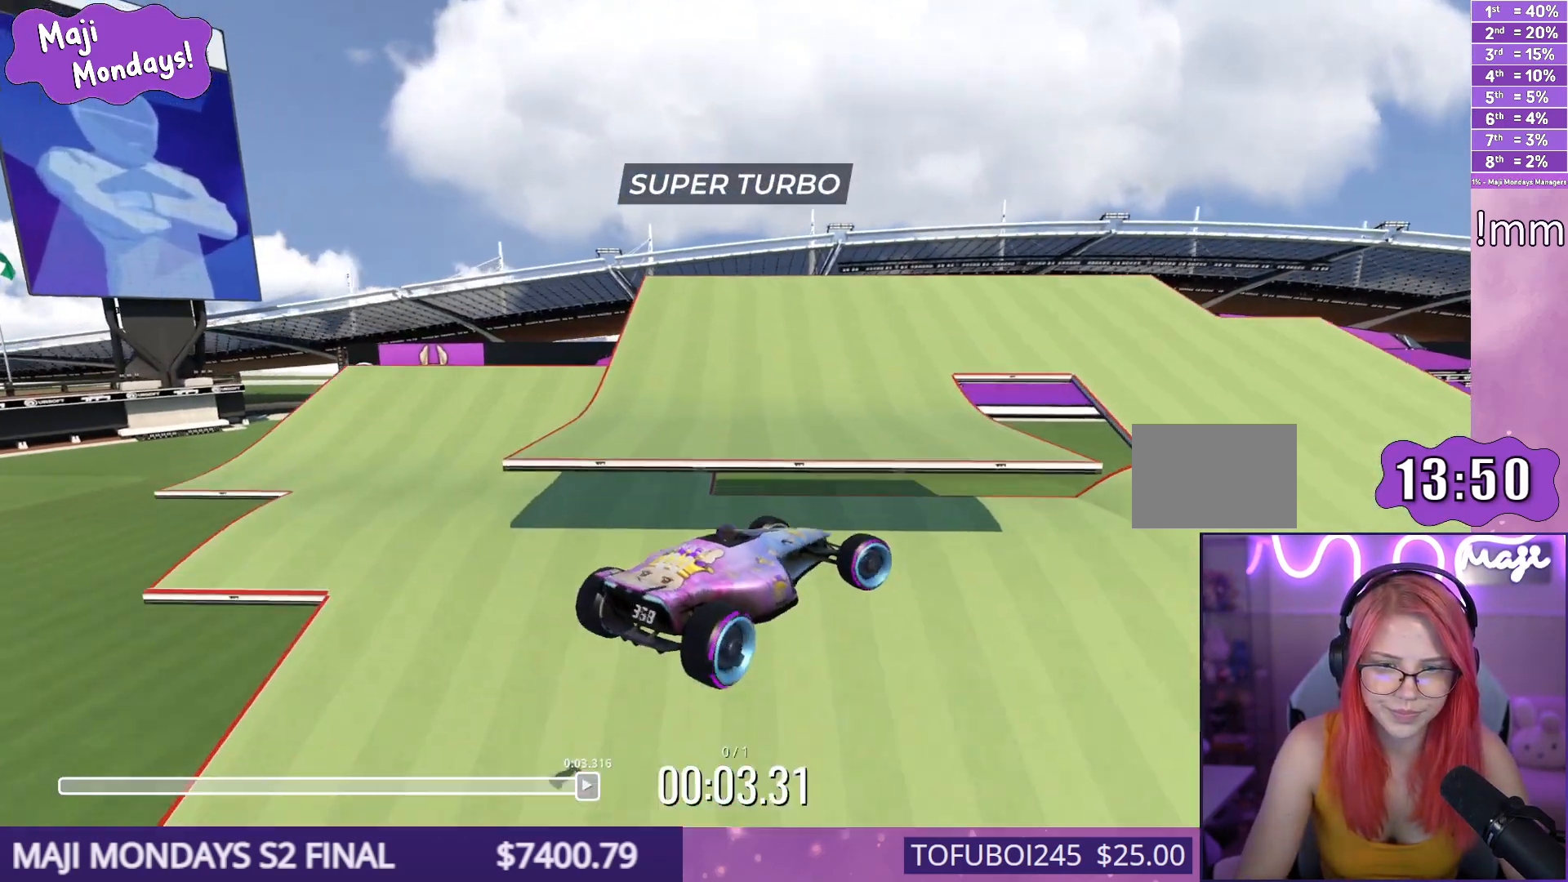
{"keys": ["down", "right", "up"], "events": [[317, "down", "down"]]}
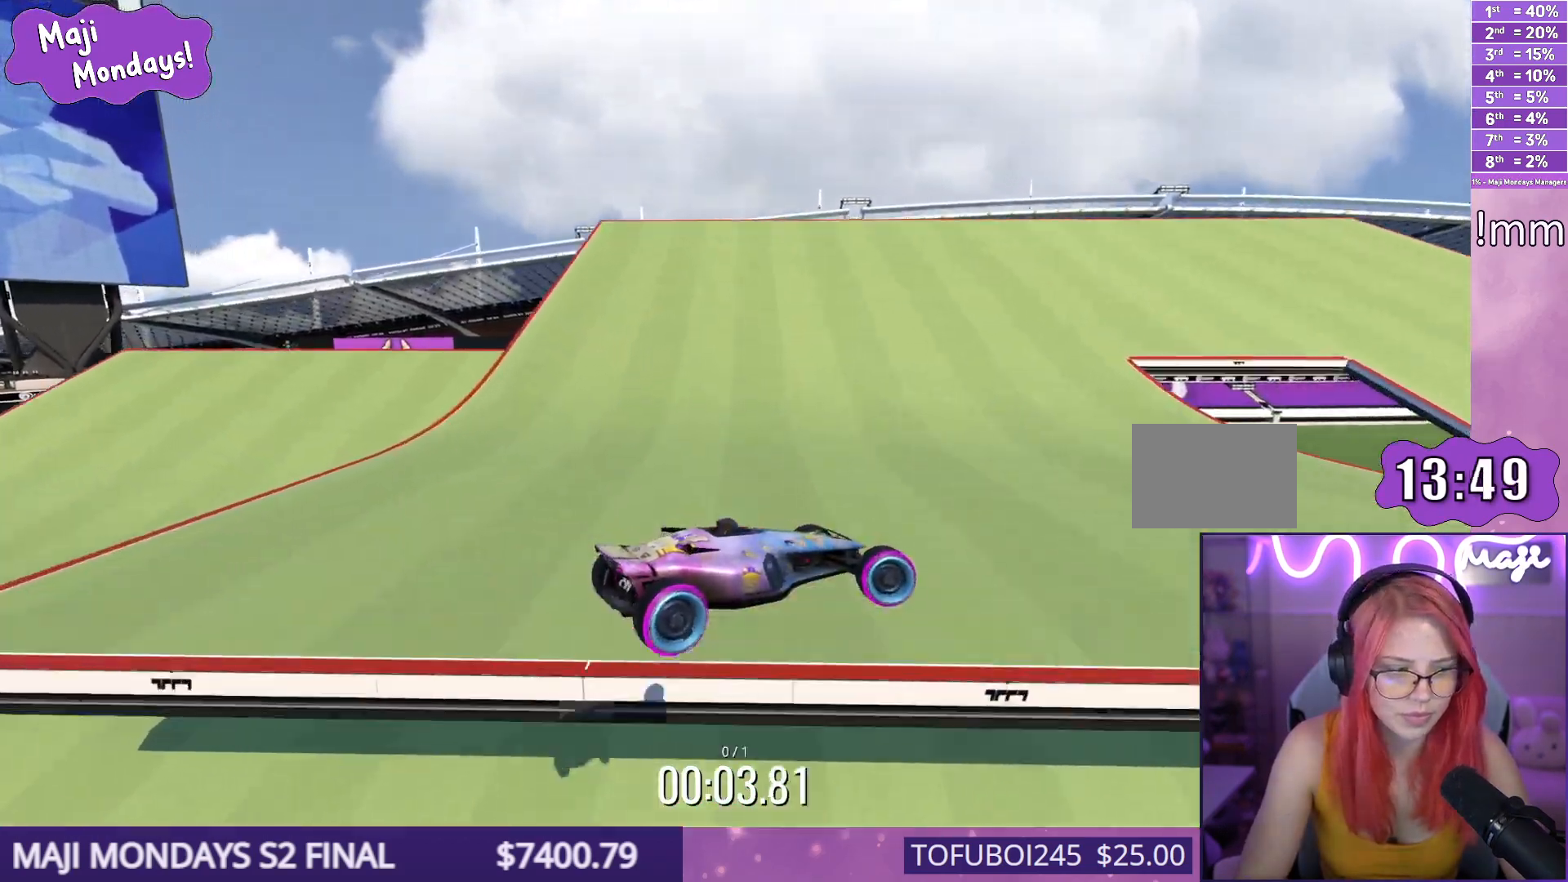
{"keys": ["down", "right", "up"], "events": []}
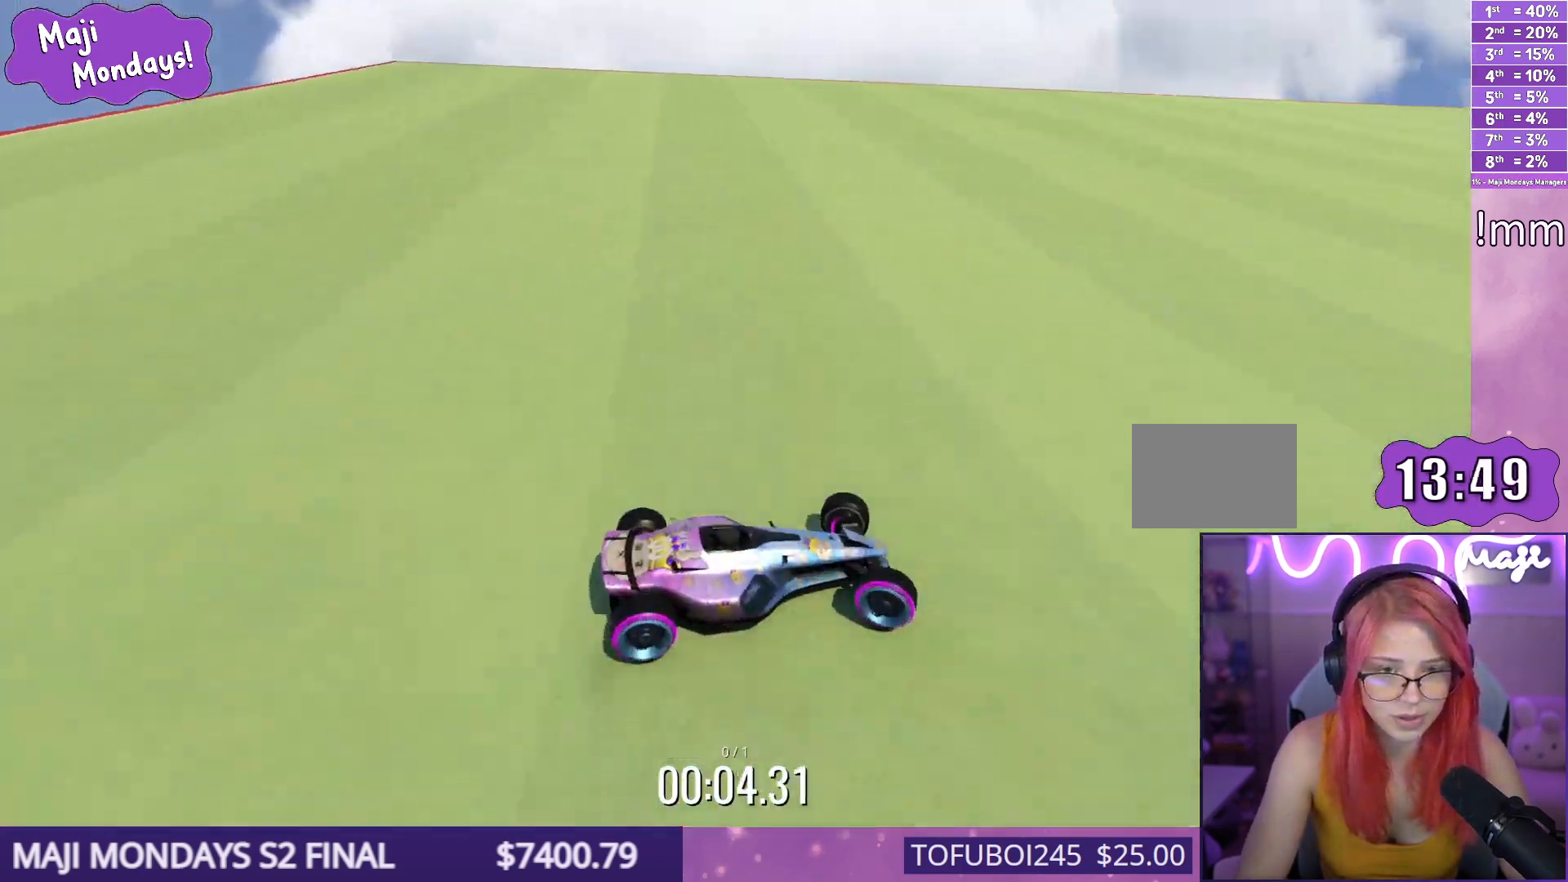
{"keys": ["down", "right", "up"], "events": []}
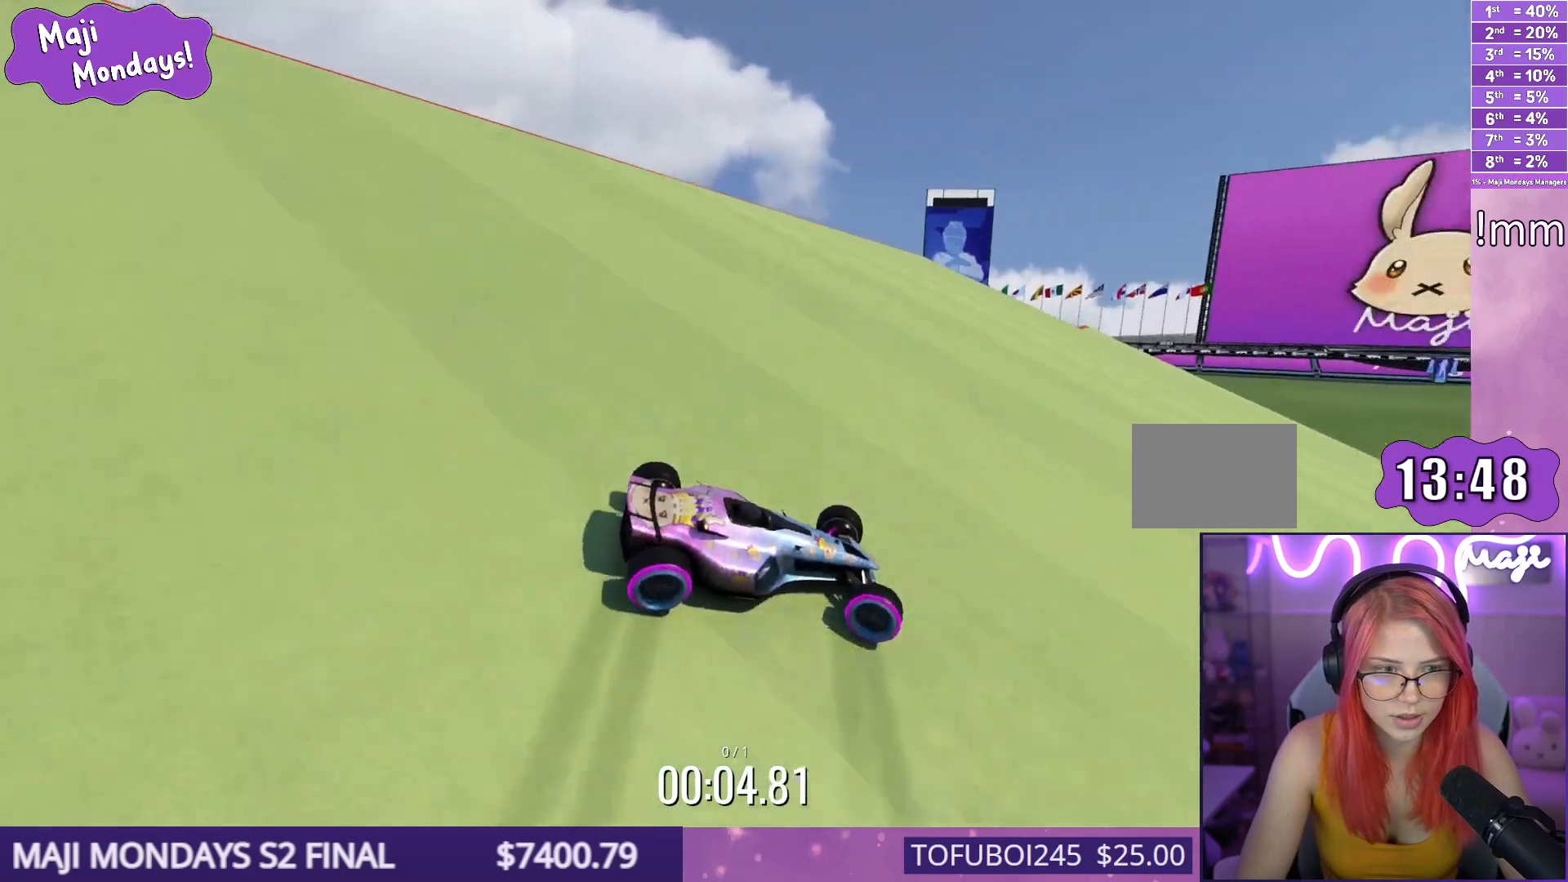
{"keys": ["down", "right", "up"], "events": []}
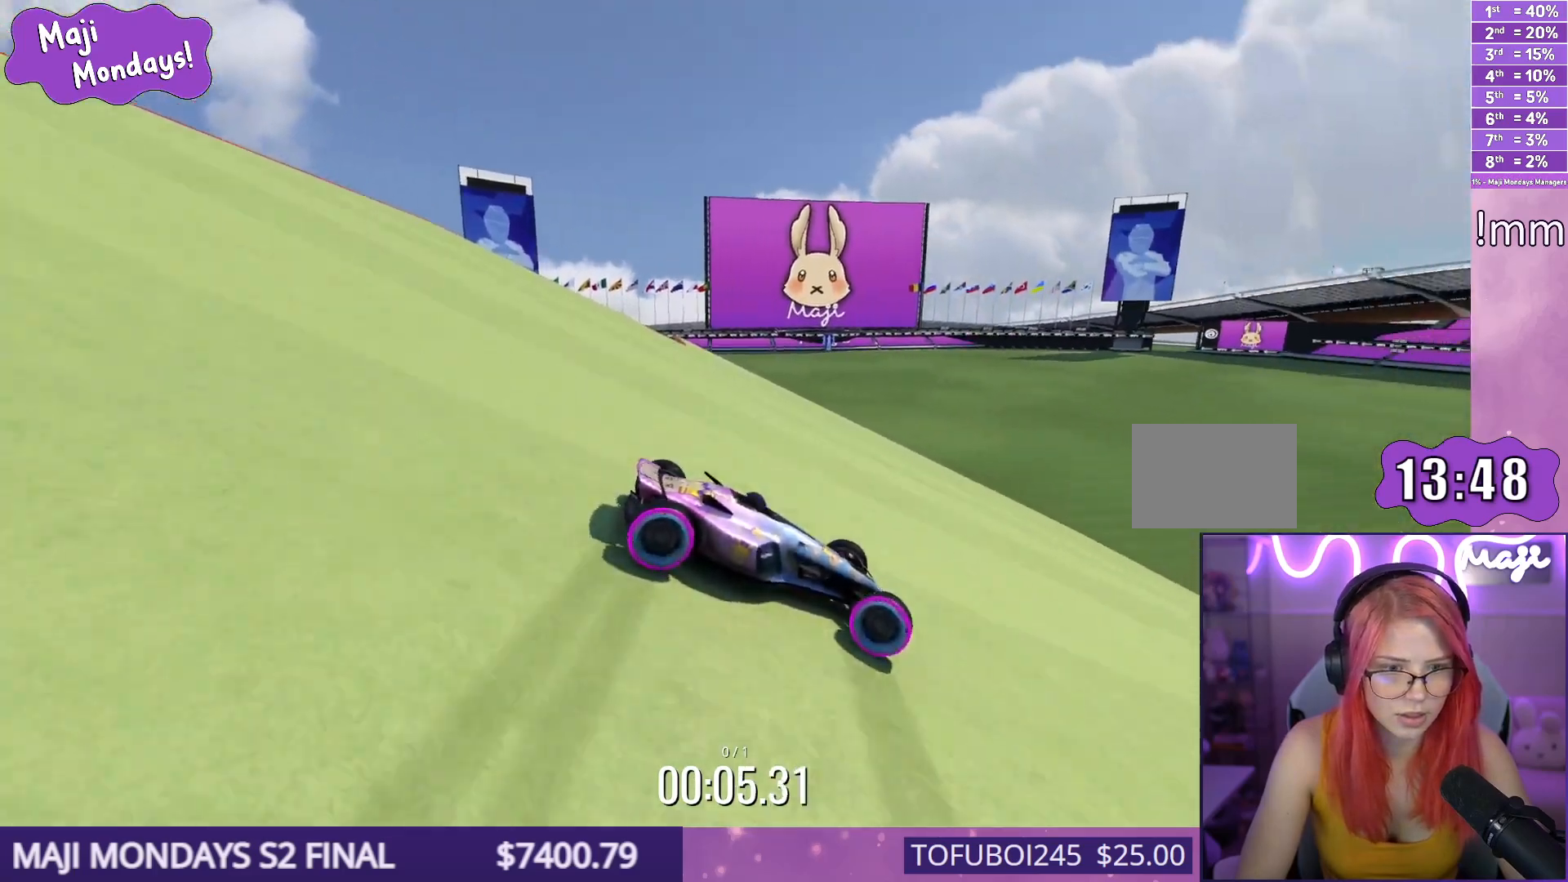
{"keys": ["down", "right", "up"], "events": []}
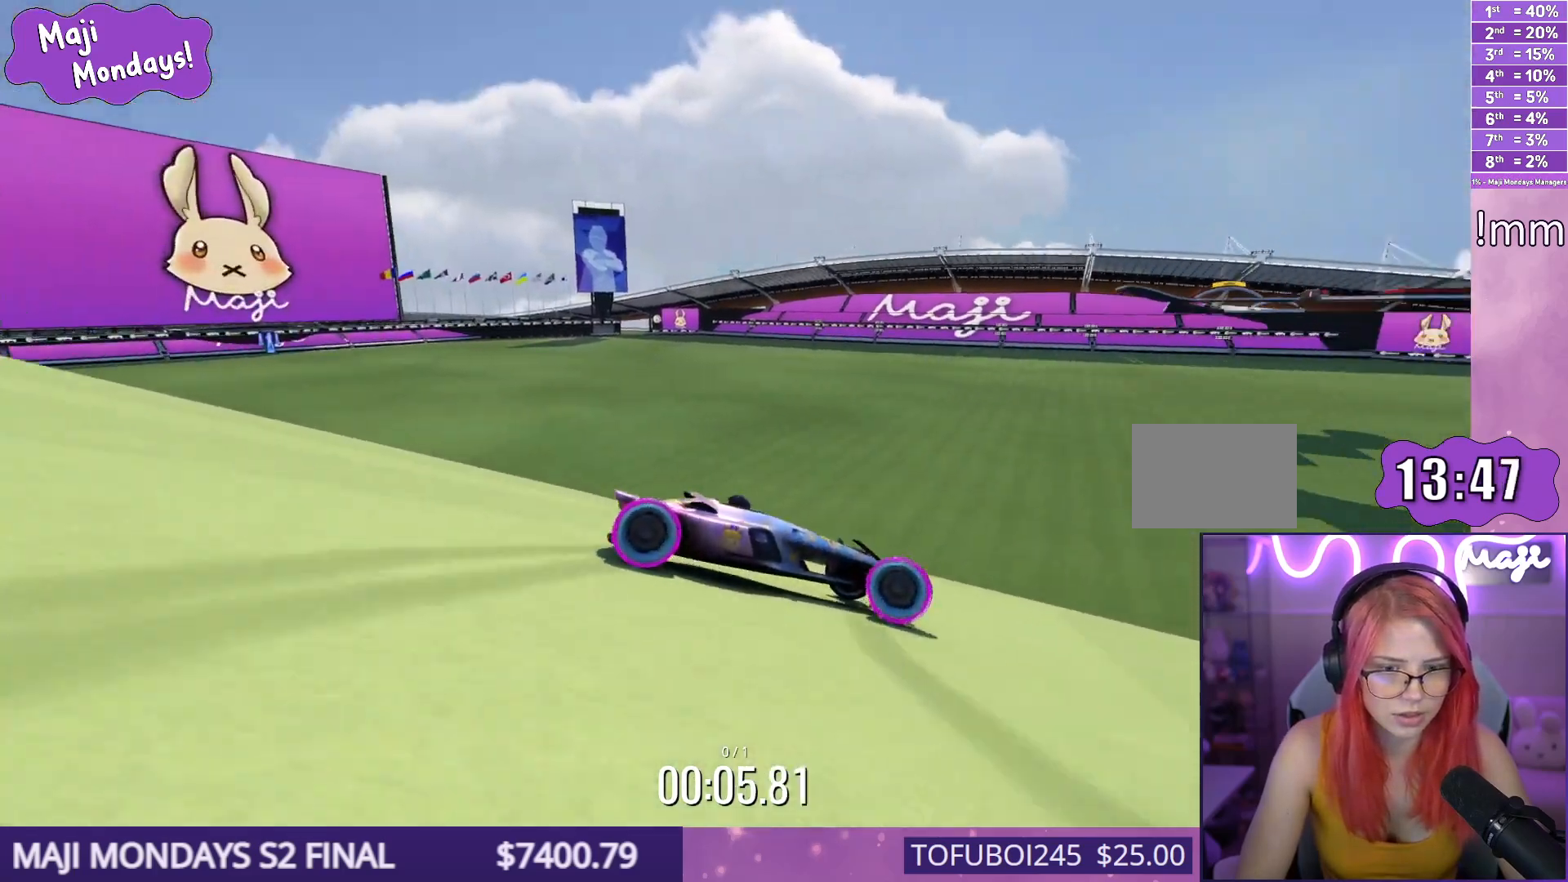
{"keys": ["down", "right", "up"], "events": []}
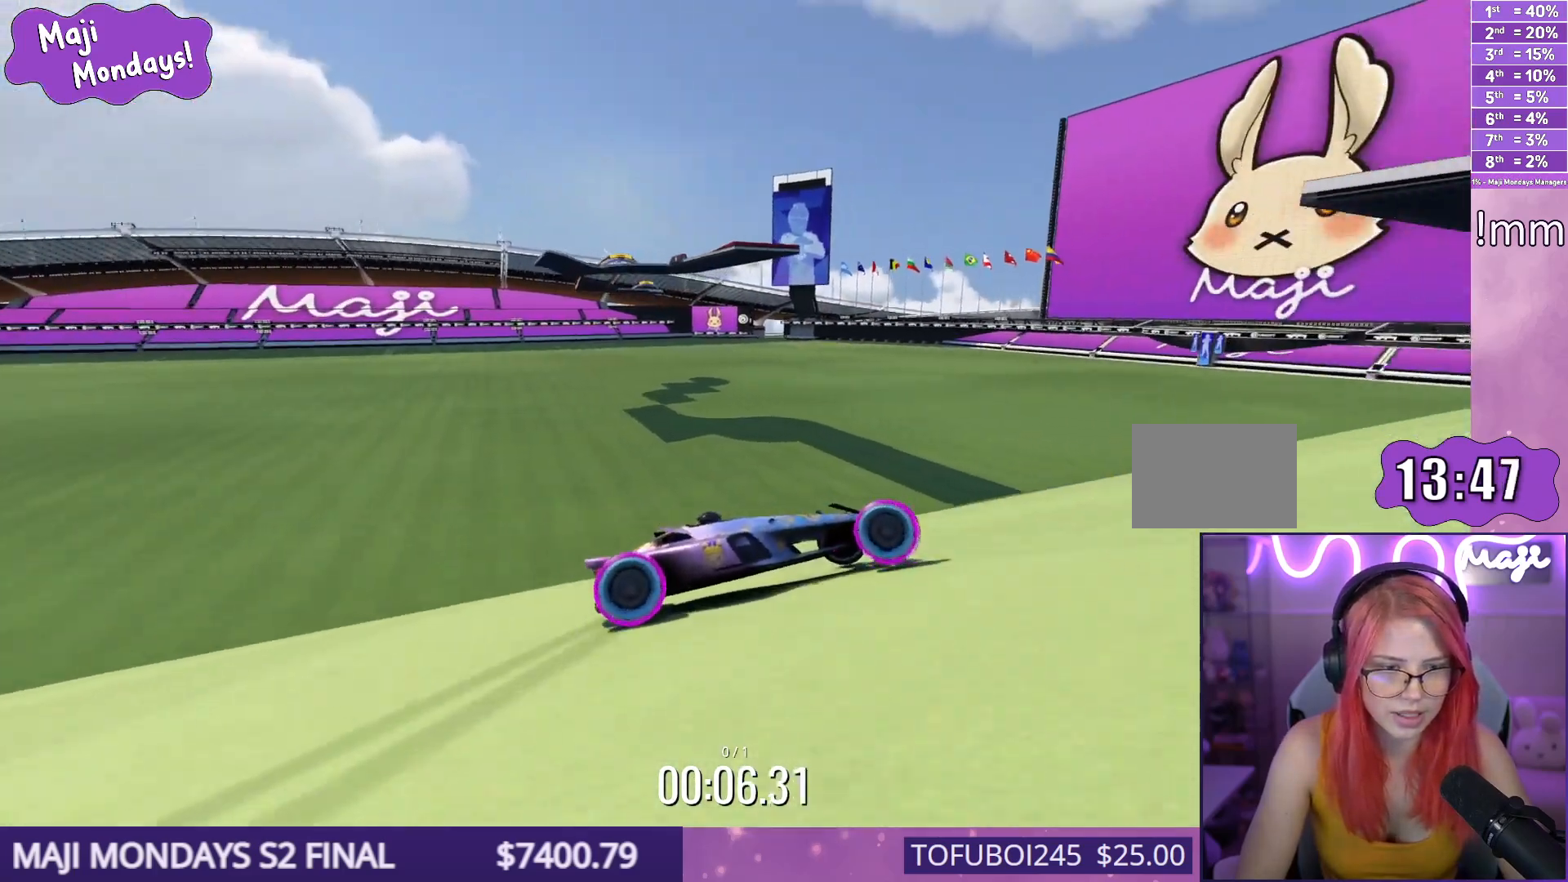
{"keys": ["down", "right", "up"], "events": []}
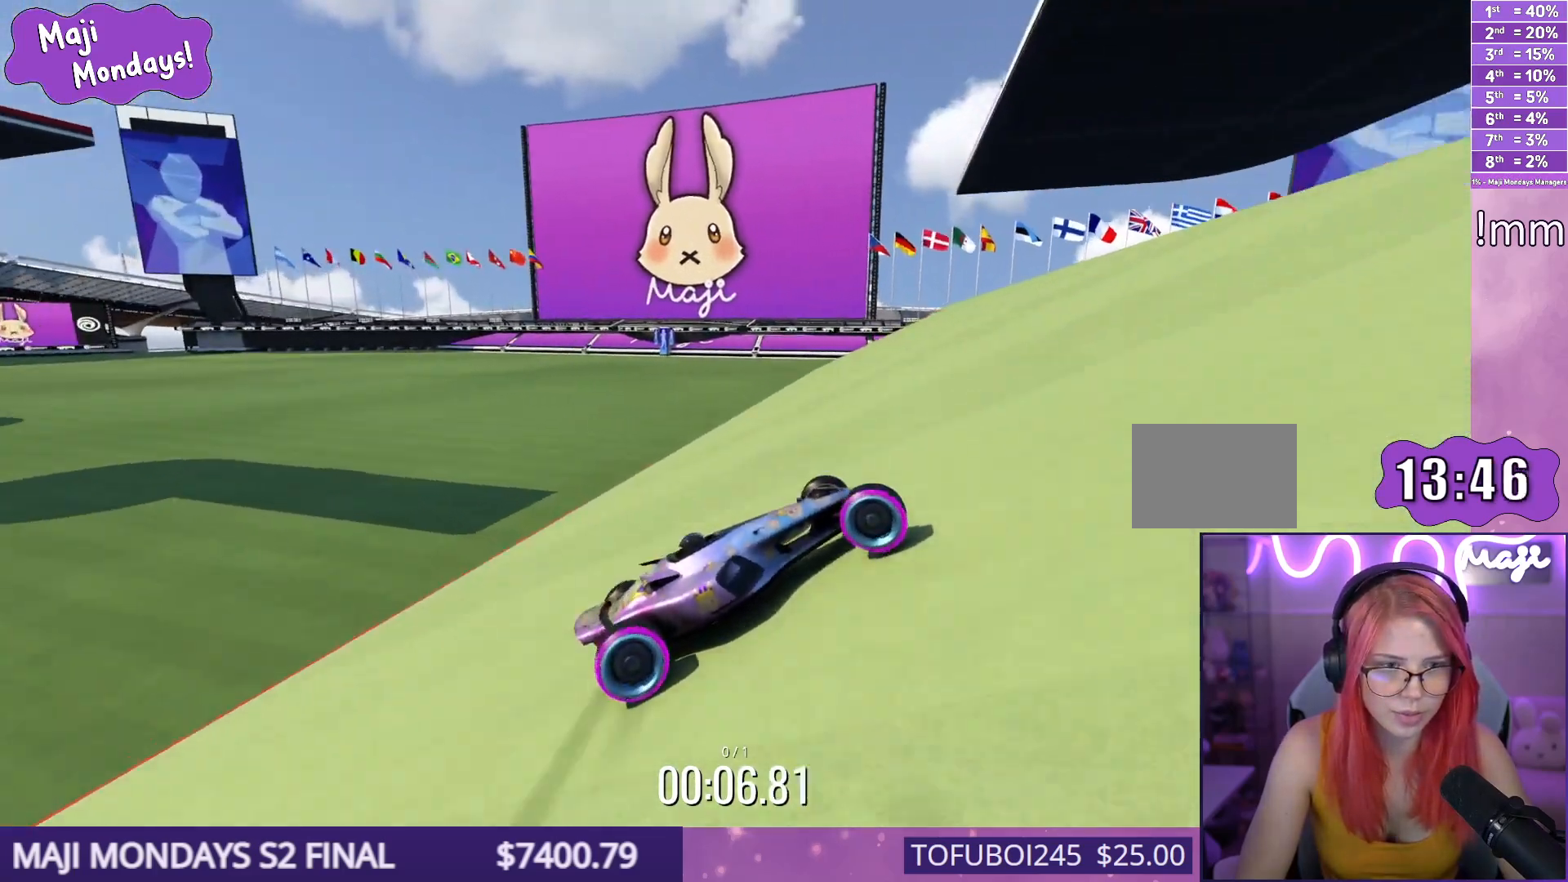
{"keys": ["down", "right", "up"], "events": []}
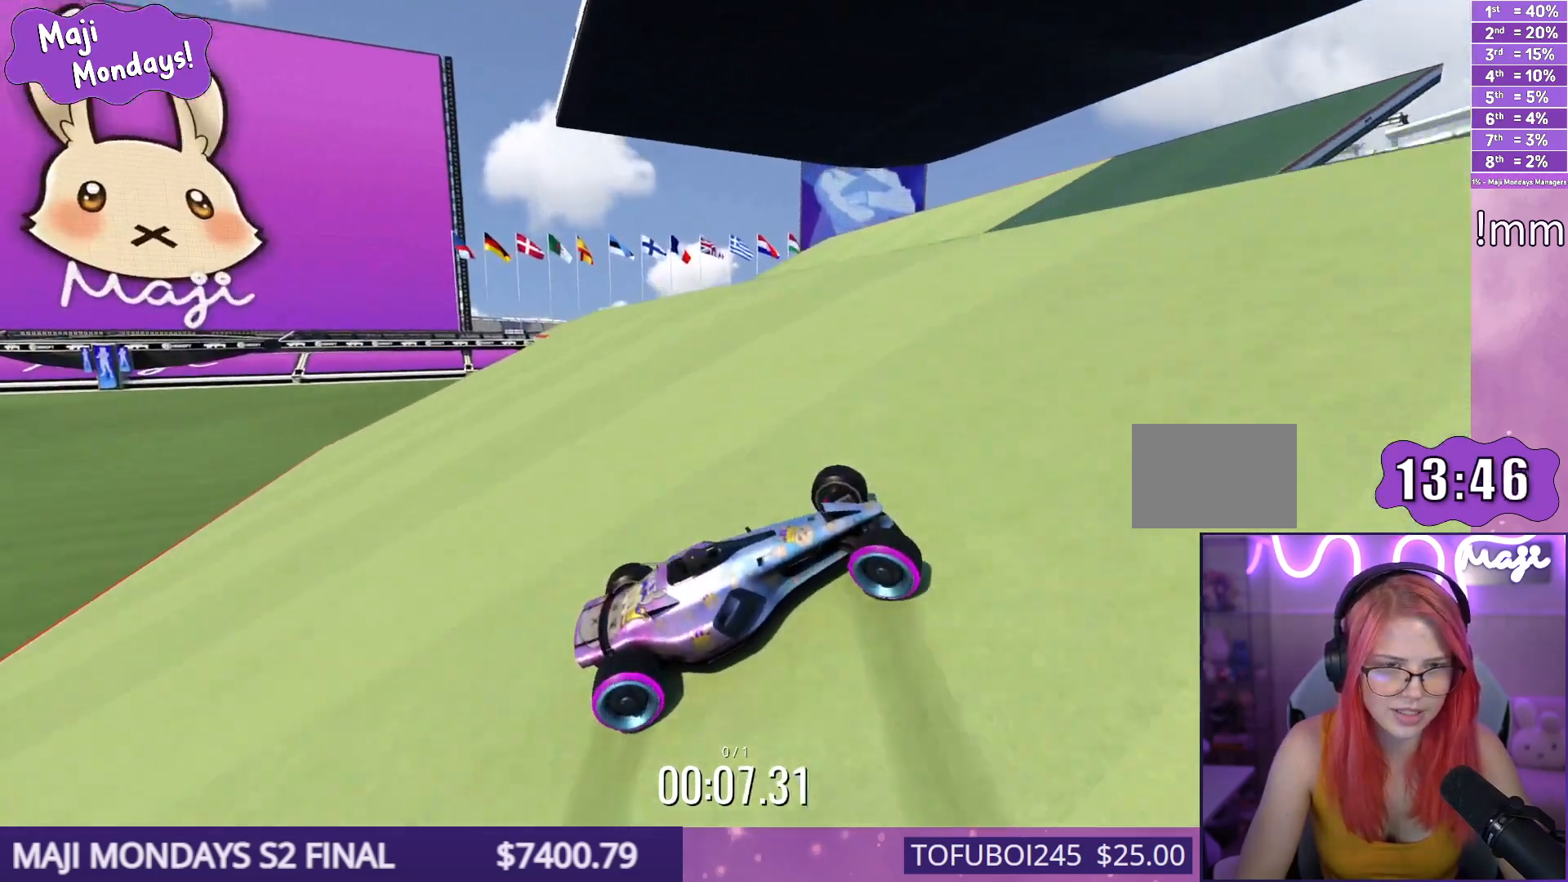
{"keys": ["down", "right", "up"], "events": []}
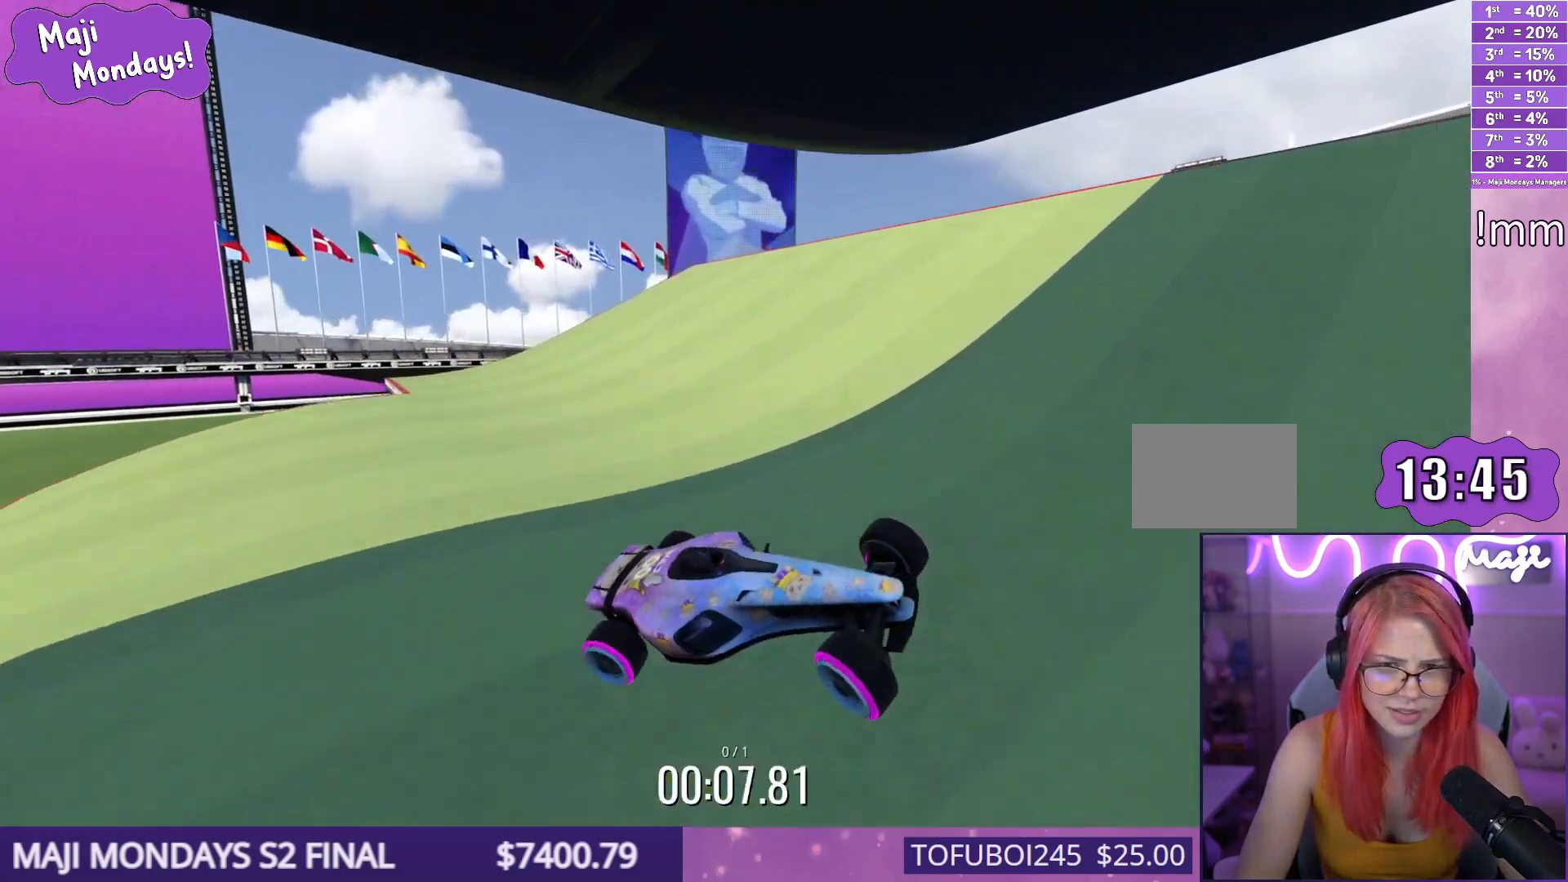
{"keys": ["down", "right", "up"], "events": []}
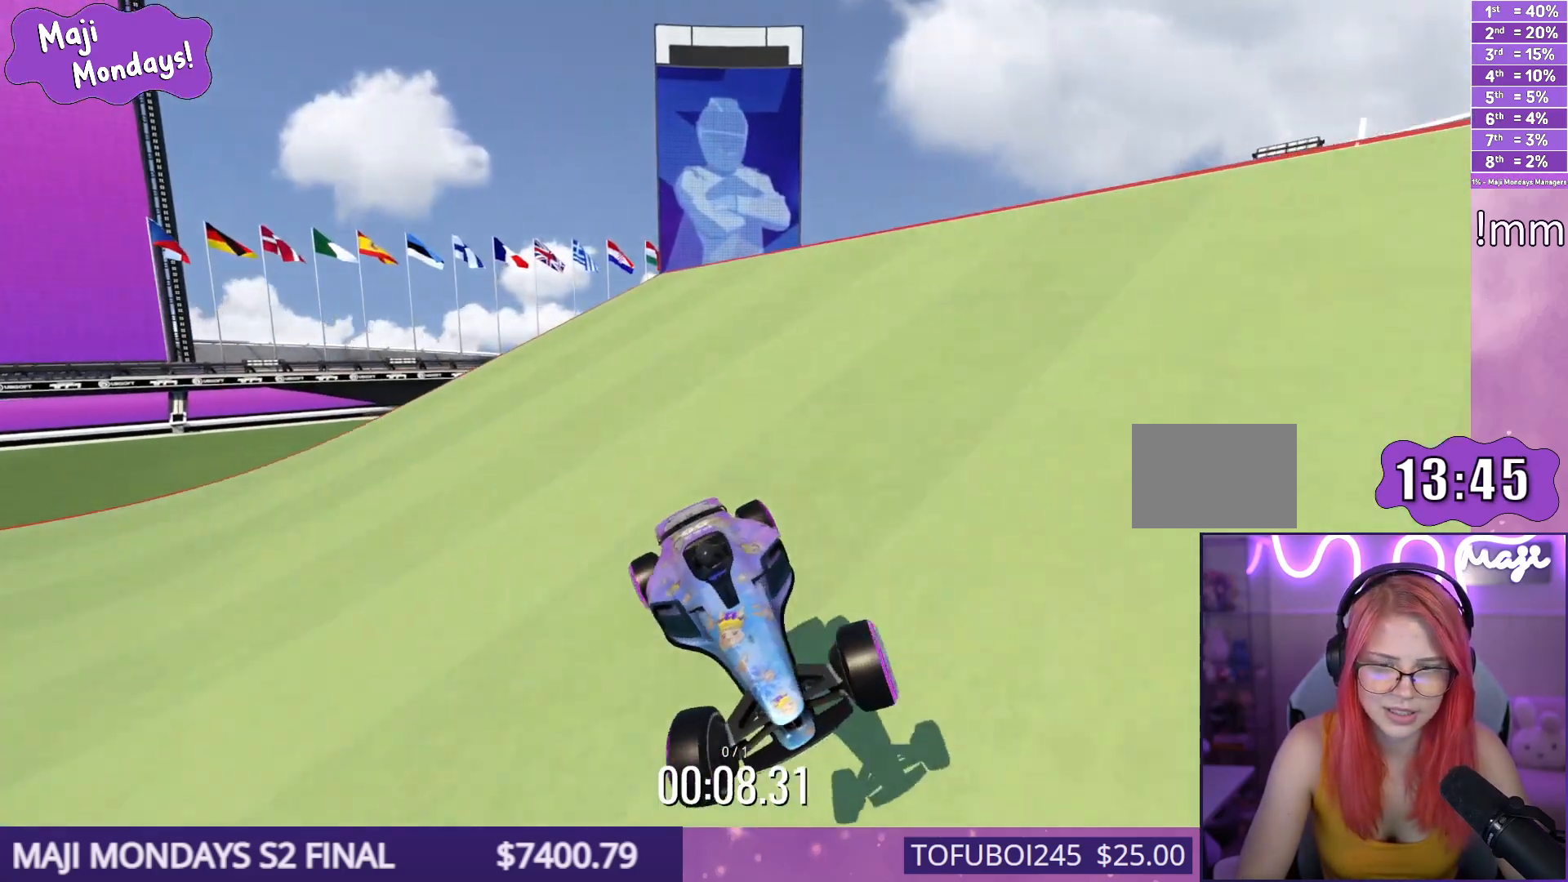
{"keys": ["down", "right", "up"], "events": [[267, "down", "up"], [317, "down", "down"]]}
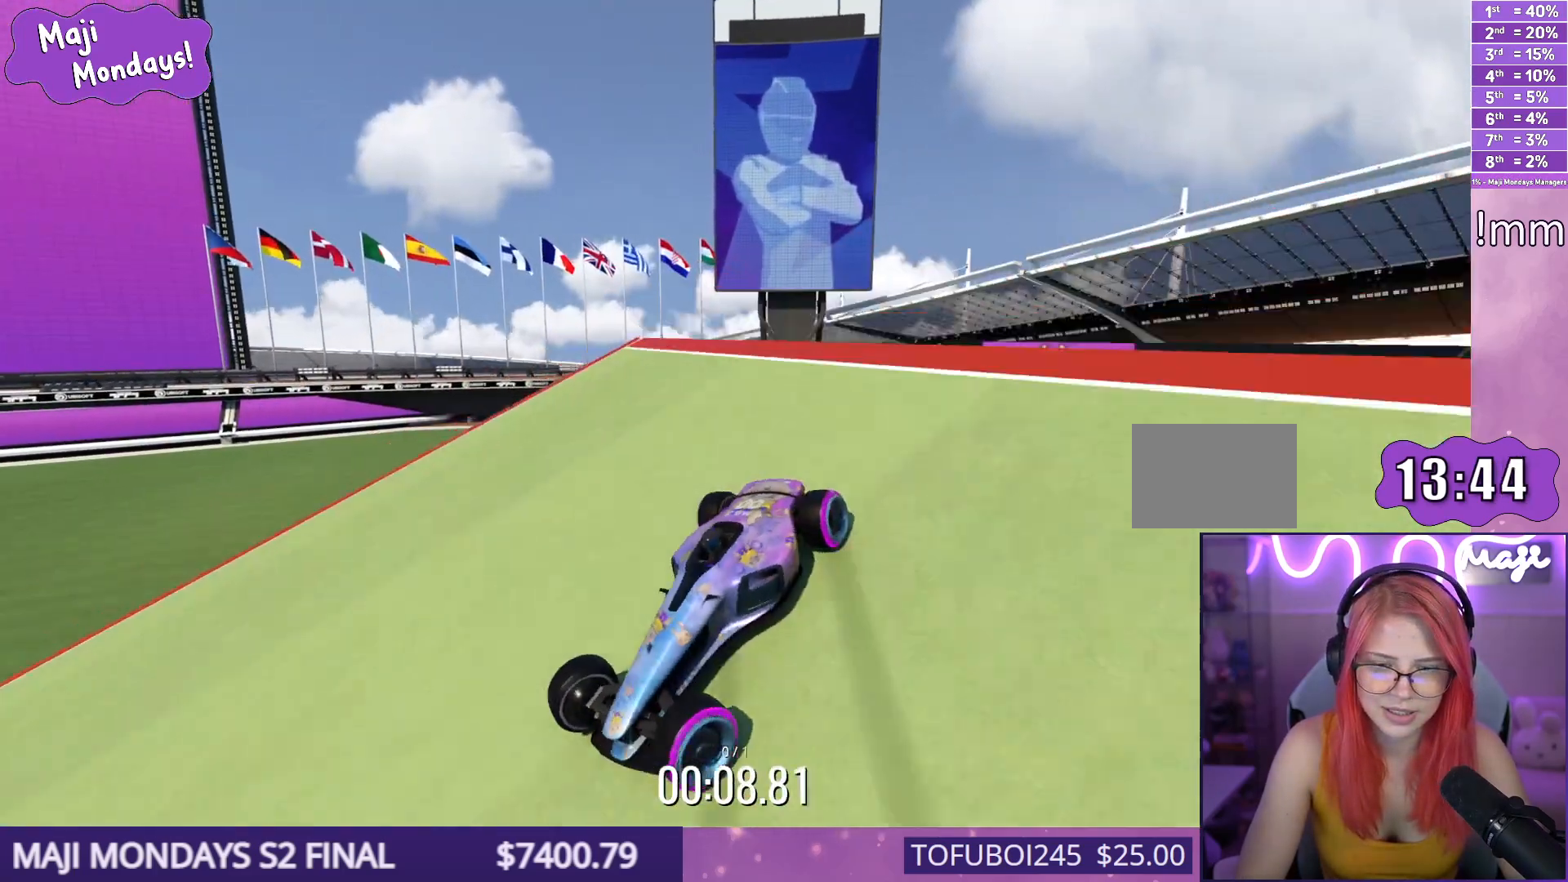
{"keys": ["down", "right", "up"], "events": []}
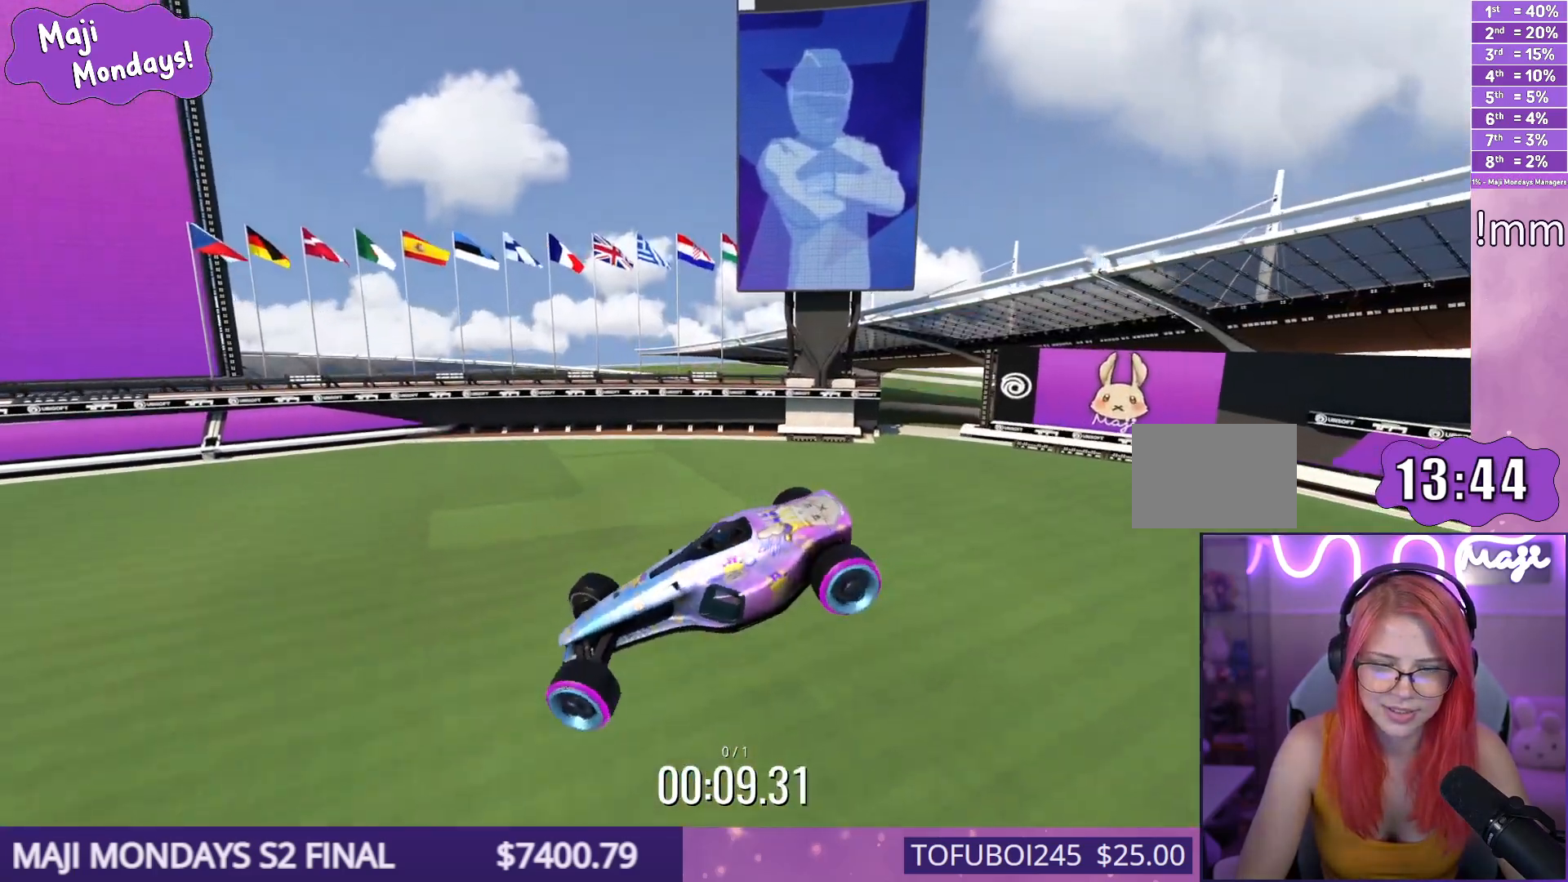
{"keys": ["left", "up"], "events": [[300, "right", "up"], [417, "left", "down"], [467, "down", "up"]]}
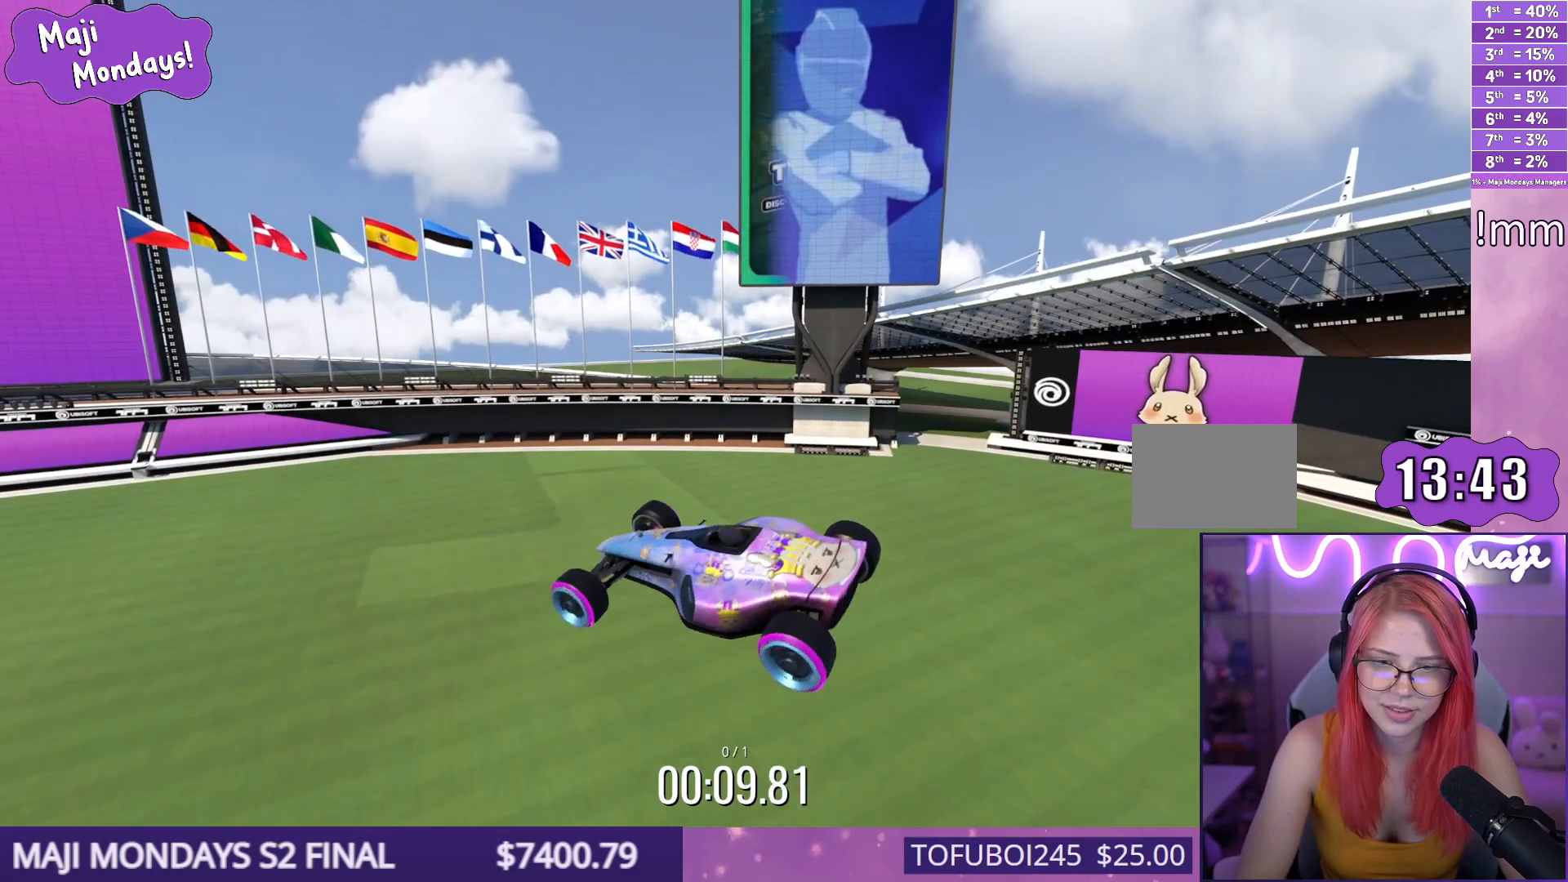
{"keys": ["left", "up"], "events": []}
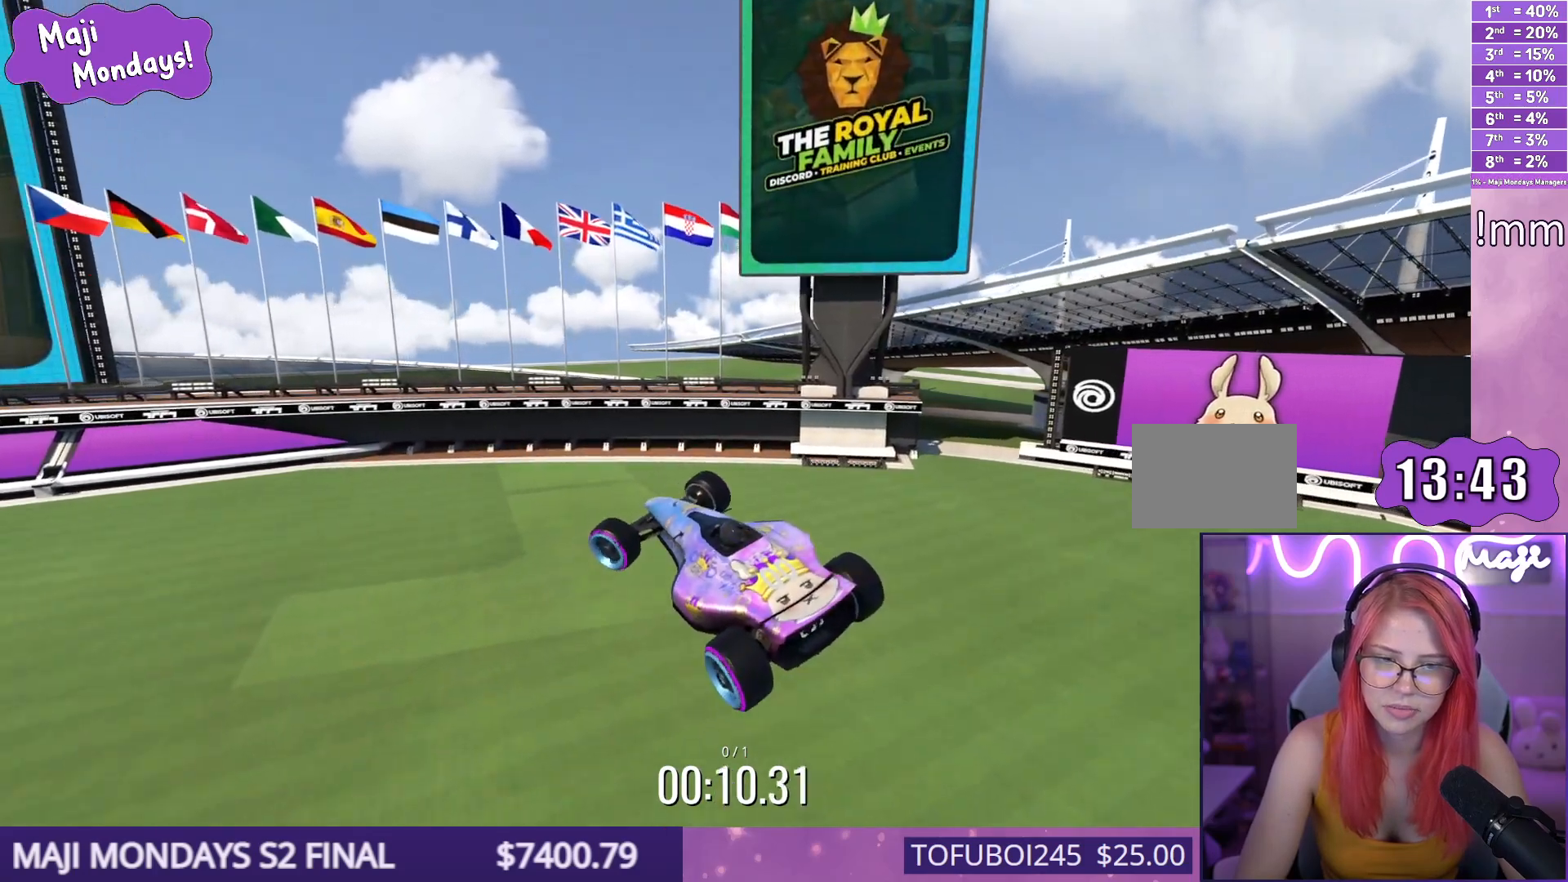
{"keys": ["left", "up"], "events": [[267, "down", "down"], [450, "down", "up"]]}